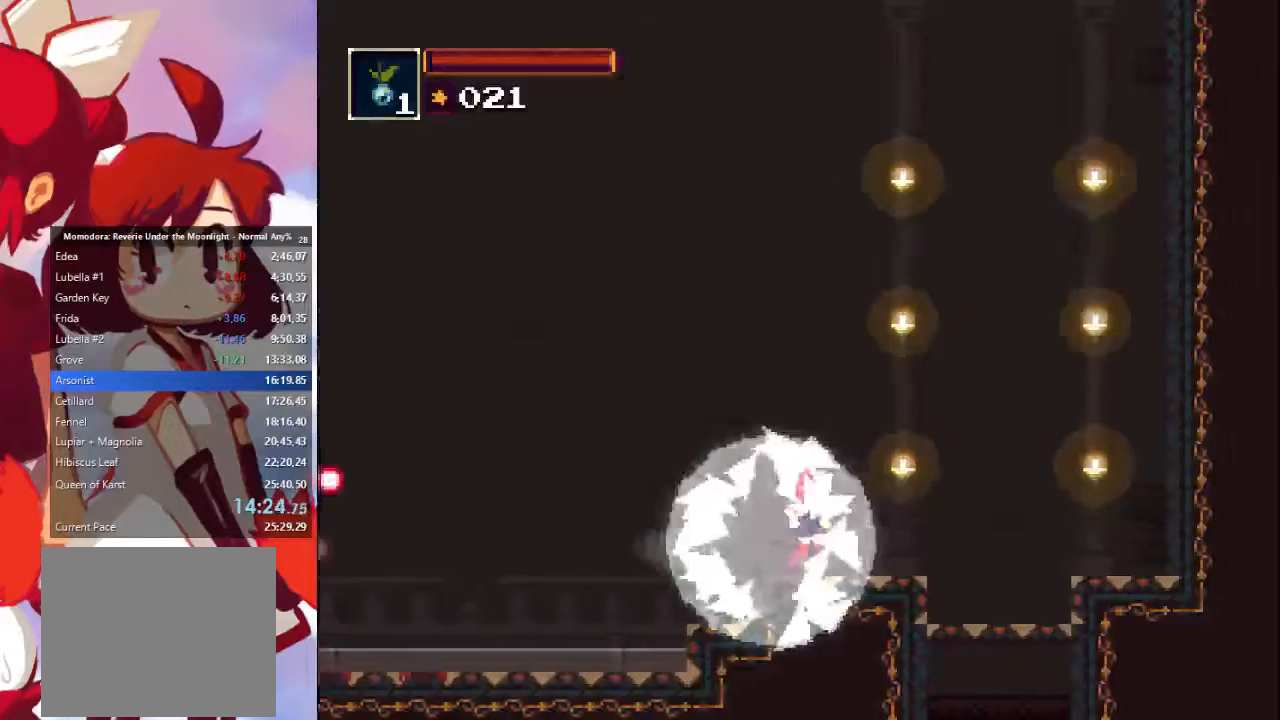
Gameplay with a controller (PlayStation layout); each line is a JSON object with the inputs held at the frame after it. "events" lists button and stick changes between this image and that frame as [ms after this image, input, new state], when the widget could be followed in between. Not read: L3 R1 R3.
{"buttons": [], "left_stick": "down-left", "right_stick": "center", "events": [[33, "CIRCLE", "up"], [100, "left_stick", "right"], [500, "left_stick", "down-left"]]}
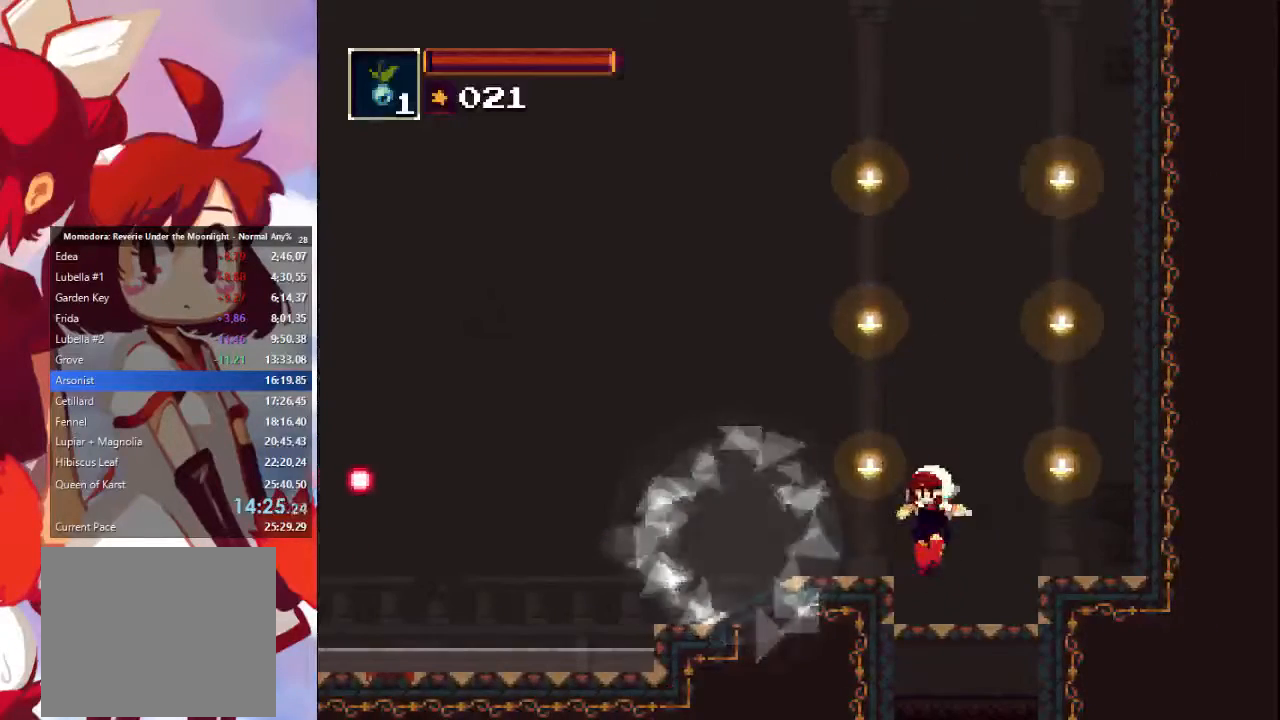
{"buttons": [], "left_stick": "down-left", "right_stick": "center", "events": [[300, "CROSS", "down"], [400, "CROSS", "up"]]}
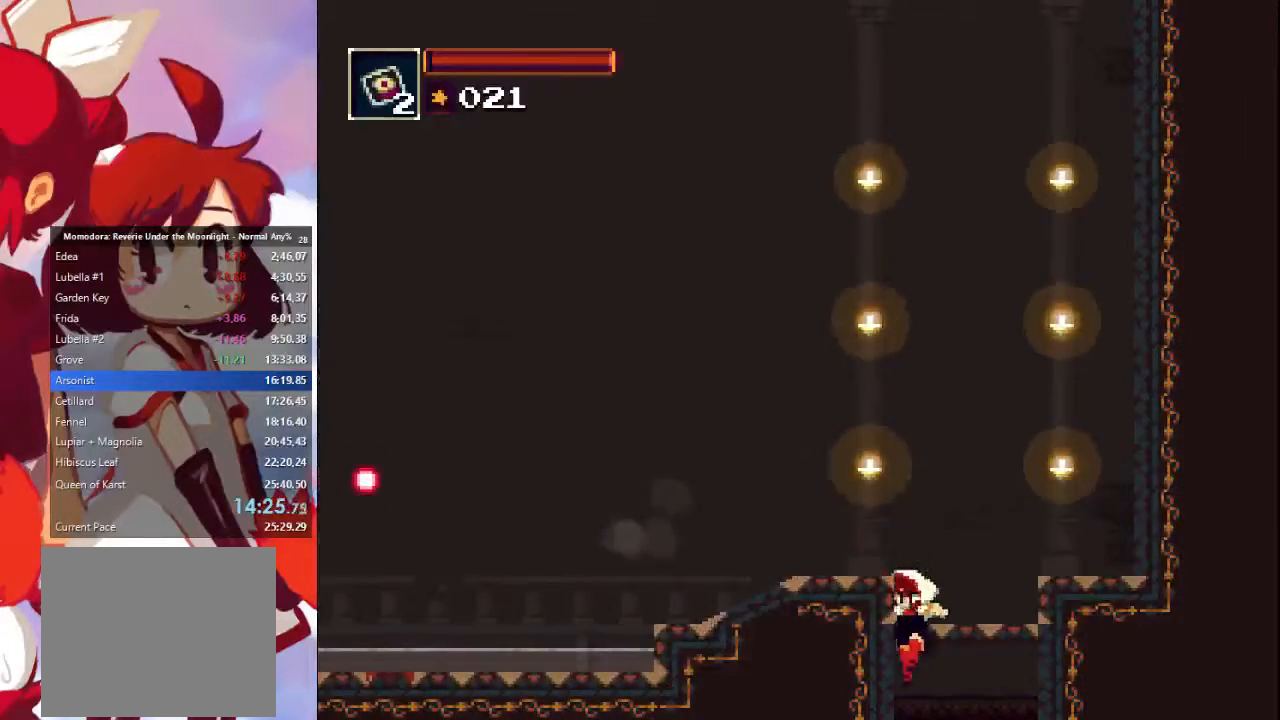
{"buttons": [], "left_stick": "center", "right_stick": "center", "events": [[367, "left_stick", "center"]]}
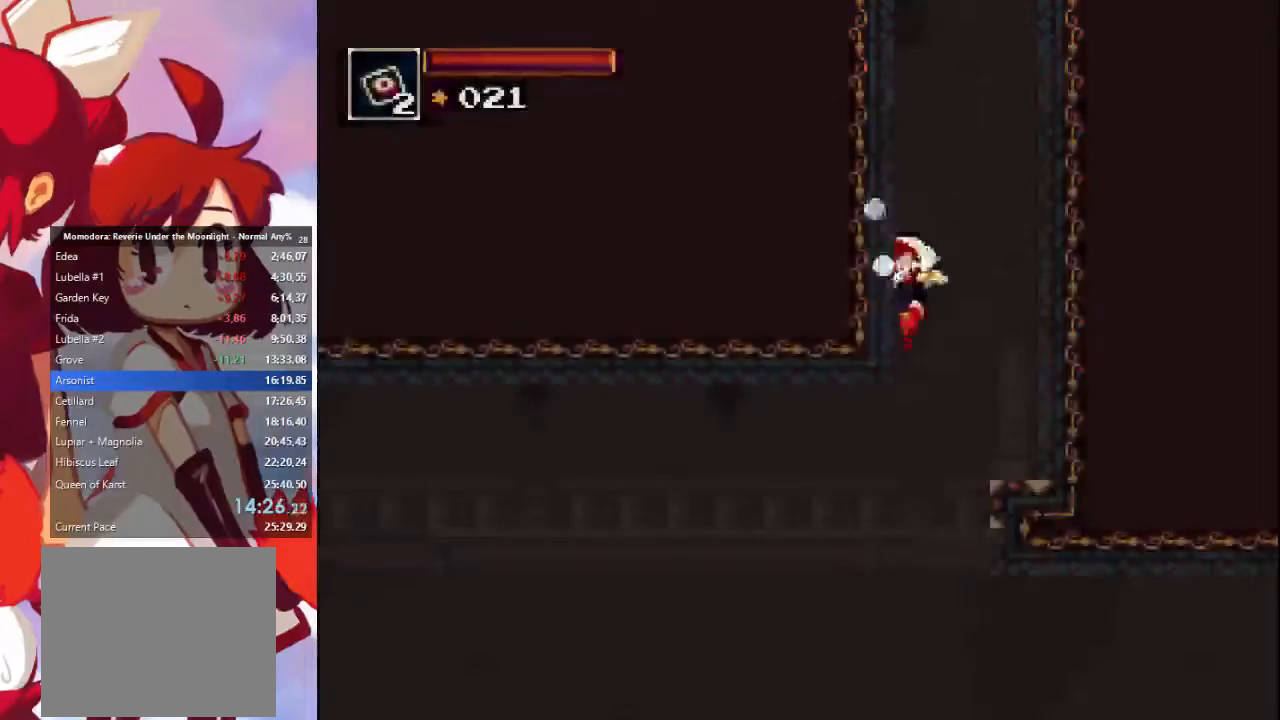
{"buttons": [], "left_stick": "right", "right_stick": "center", "events": [[133, "left_stick", "right"]]}
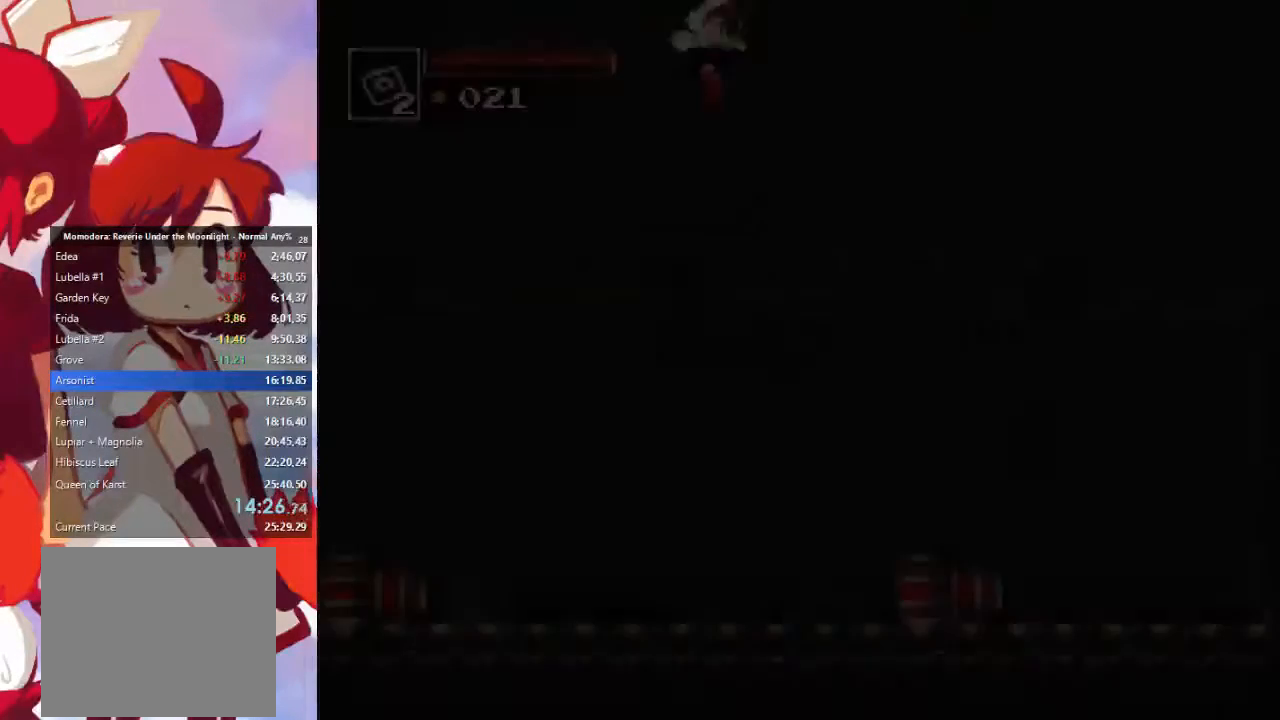
{"buttons": [], "left_stick": "right", "right_stick": "center", "events": []}
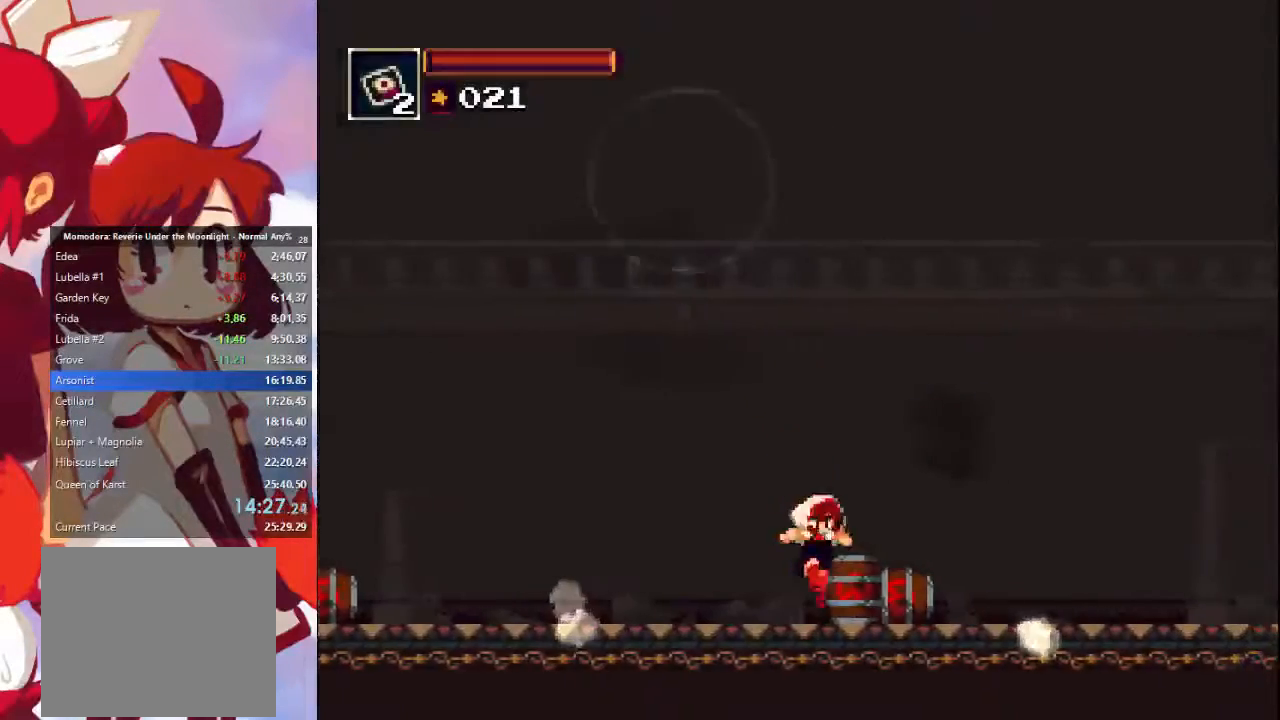
{"buttons": ["CIRCLE"], "left_stick": "right", "right_stick": "center", "events": [[133, "CIRCLE", "down"]]}
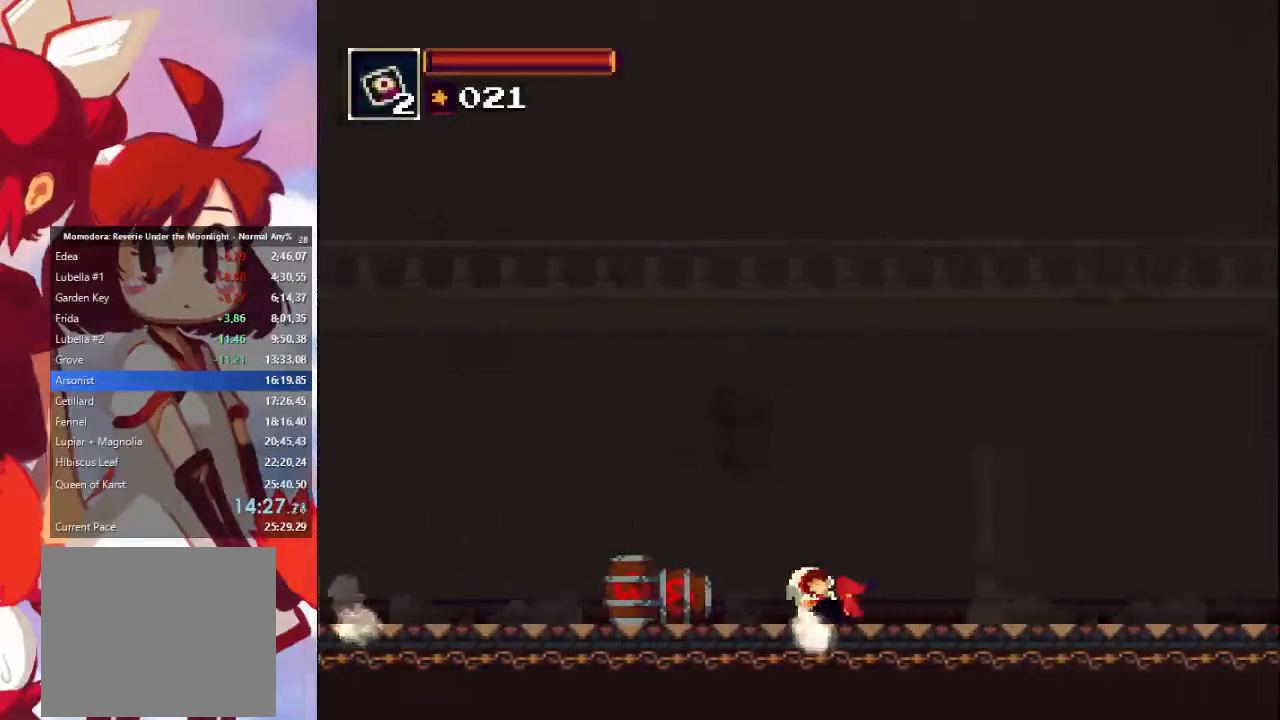
{"buttons": [], "left_stick": "center", "right_stick": "center", "events": [[67, "CIRCLE", "up"], [433, "left_stick", "center"]]}